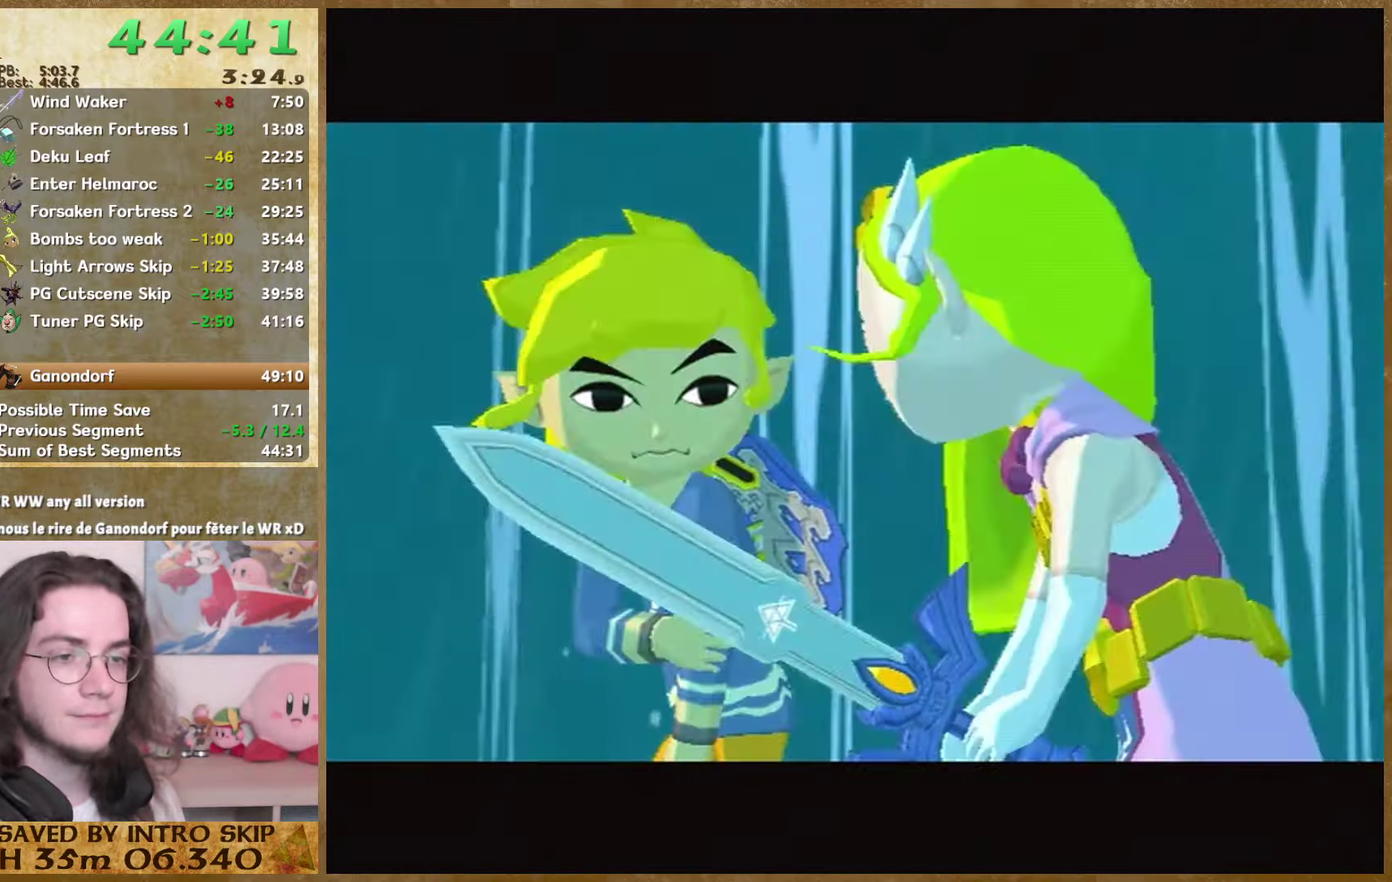
Gameplay with a controller (Nintendo layout); each line is a JSON object with the inputs held at the frame after it. "events" lists button and stick changes between this image and that frame as [ms after this image, input, new state], when the widget could be followed in between. Not read: L3 R3.
{"buttons": ["A"], "left_stick": "center", "right_stick": "center", "events": [[100, "A", "up"], [100, "B", "down"], [300, "B", "up"], [367, "B", "down"], [467, "A", "down"], [467, "B", "up"]]}
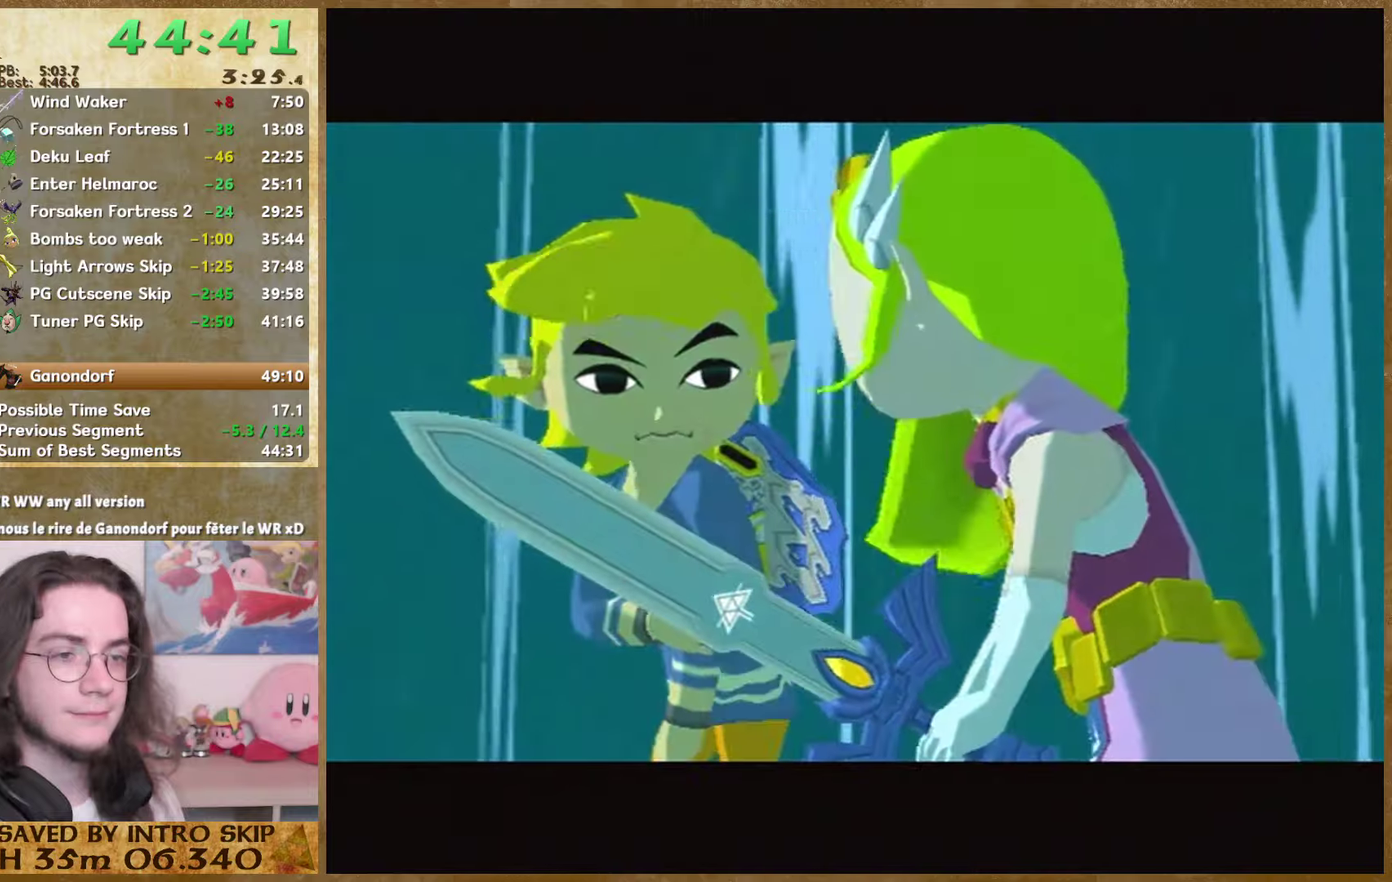
{"buttons": ["B"], "left_stick": "center", "right_stick": "center", "events": [[34, "A", "up"], [34, "B", "down"], [100, "B", "up"], [167, "B", "down"], [234, "B", "up"], [300, "B", "down"], [367, "B", "up"], [400, "A", "down"], [467, "A", "up"], [467, "B", "down"]]}
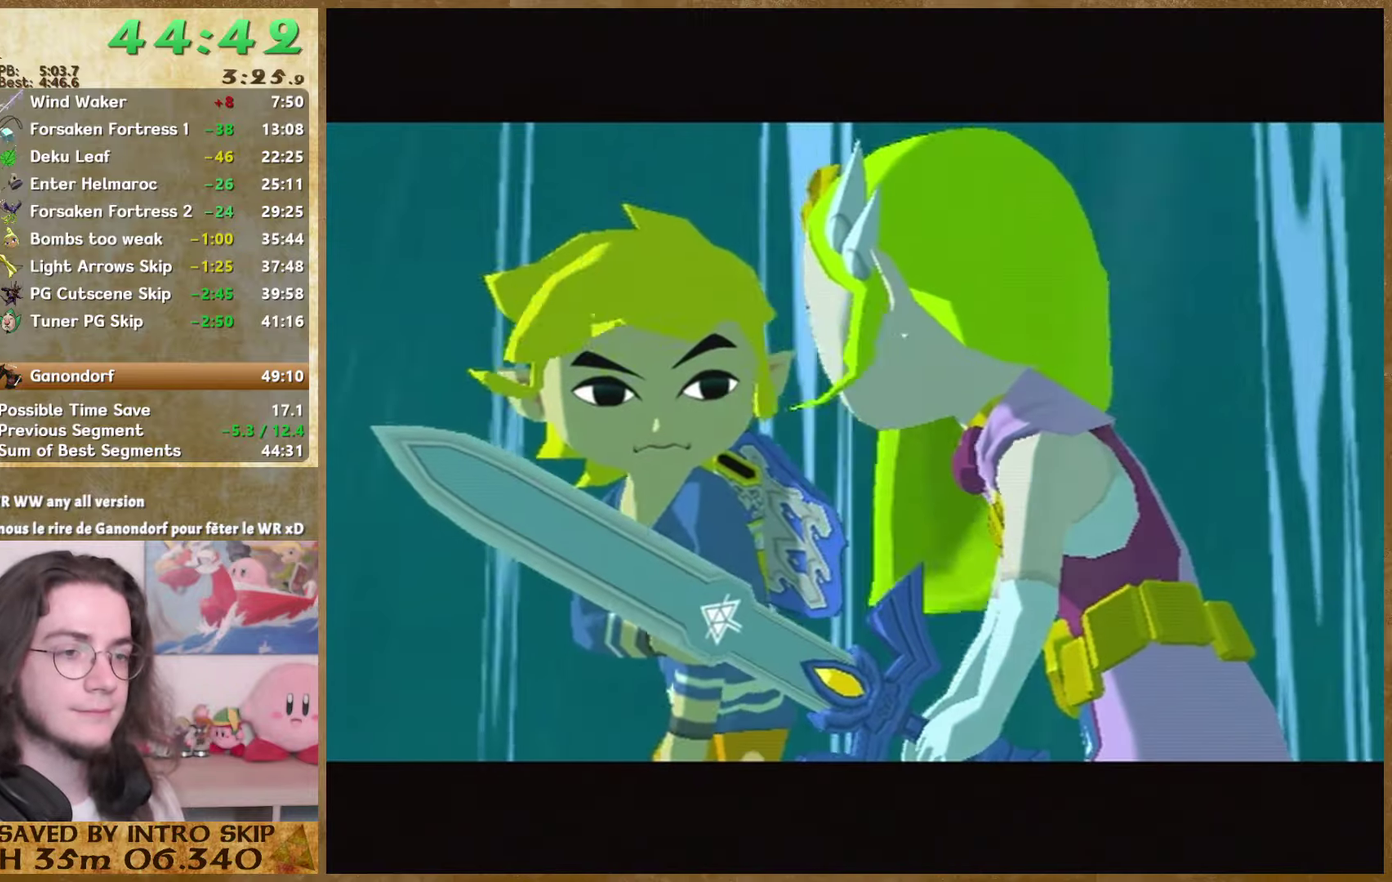
{"buttons": ["A"], "left_stick": "center", "right_stick": "center", "events": [[34, "B", "up"], [100, "B", "down"], [200, "A", "down"], [200, "B", "up"], [267, "A", "up"], [267, "B", "down"], [334, "A", "down"], [334, "B", "up"], [400, "A", "up"], [467, "A", "down"]]}
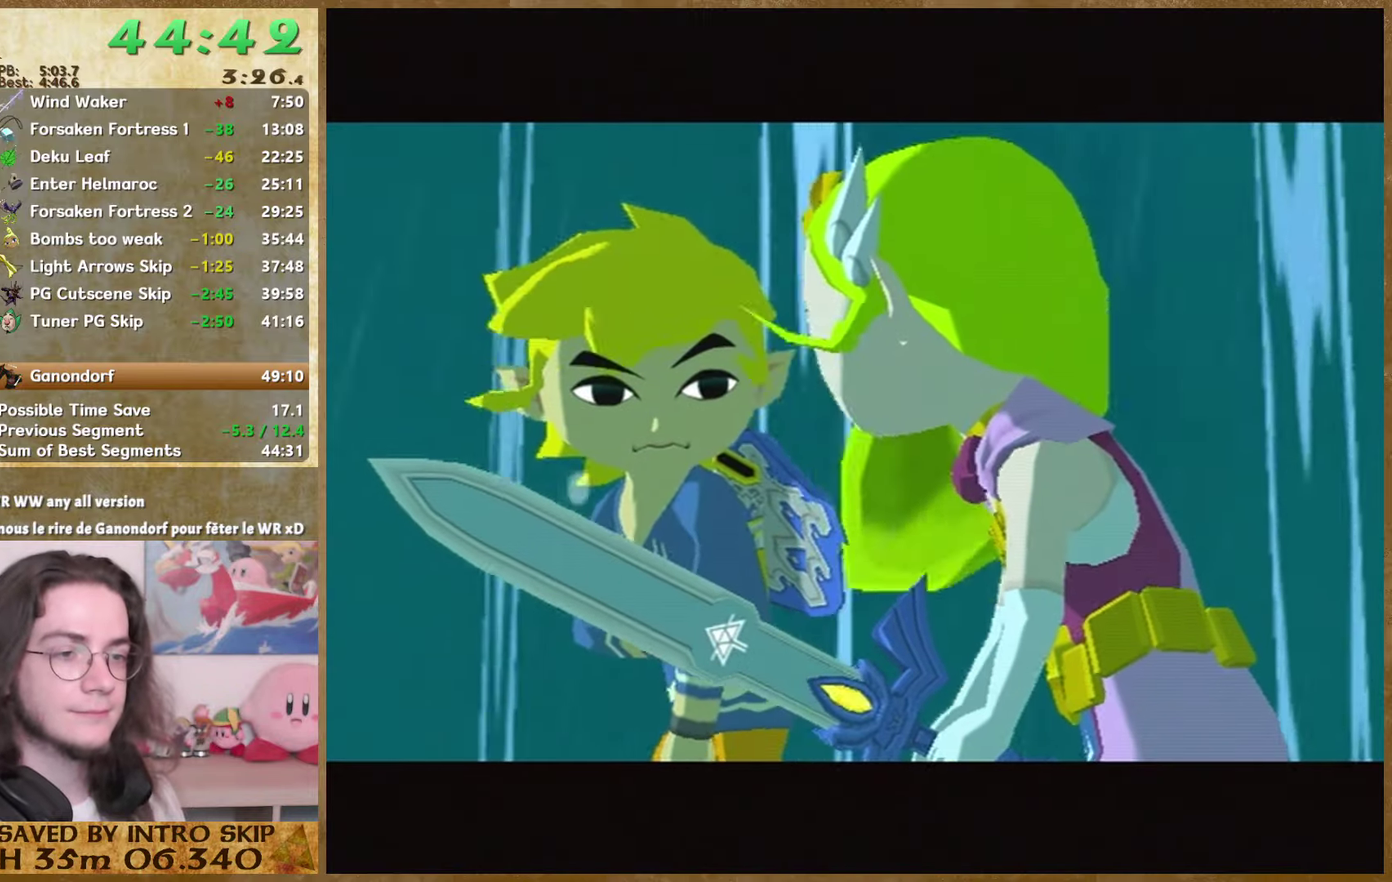
{"buttons": ["B"], "left_stick": "center", "right_stick": "center", "events": [[34, "A", "up"], [34, "B", "down"], [100, "B", "up"], [134, "A", "down"], [200, "A", "up"], [200, "B", "down"], [400, "A", "down"], [400, "B", "up"], [500, "A", "up"], [500, "B", "down"]]}
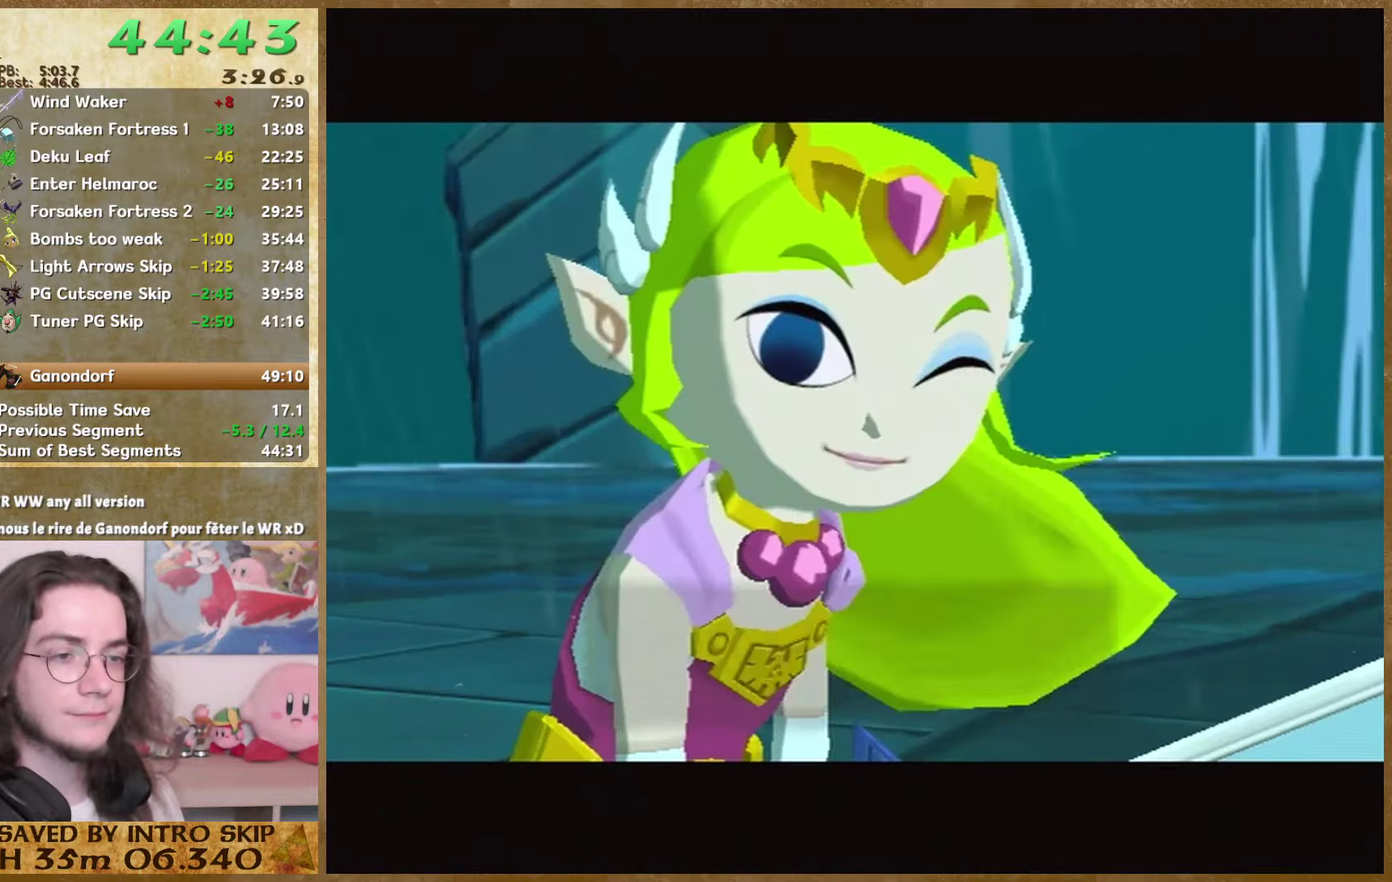
{"buttons": ["A"], "left_stick": "center", "right_stick": "center", "events": [[67, "A", "down"], [67, "B", "up"], [134, "A", "up"], [134, "B", "down"], [200, "A", "down"], [200, "B", "up"], [267, "A", "up"], [267, "B", "down"], [334, "B", "up"], [367, "A", "down"], [434, "A", "up"], [434, "B", "down"], [500, "A", "down"], [500, "B", "up"]]}
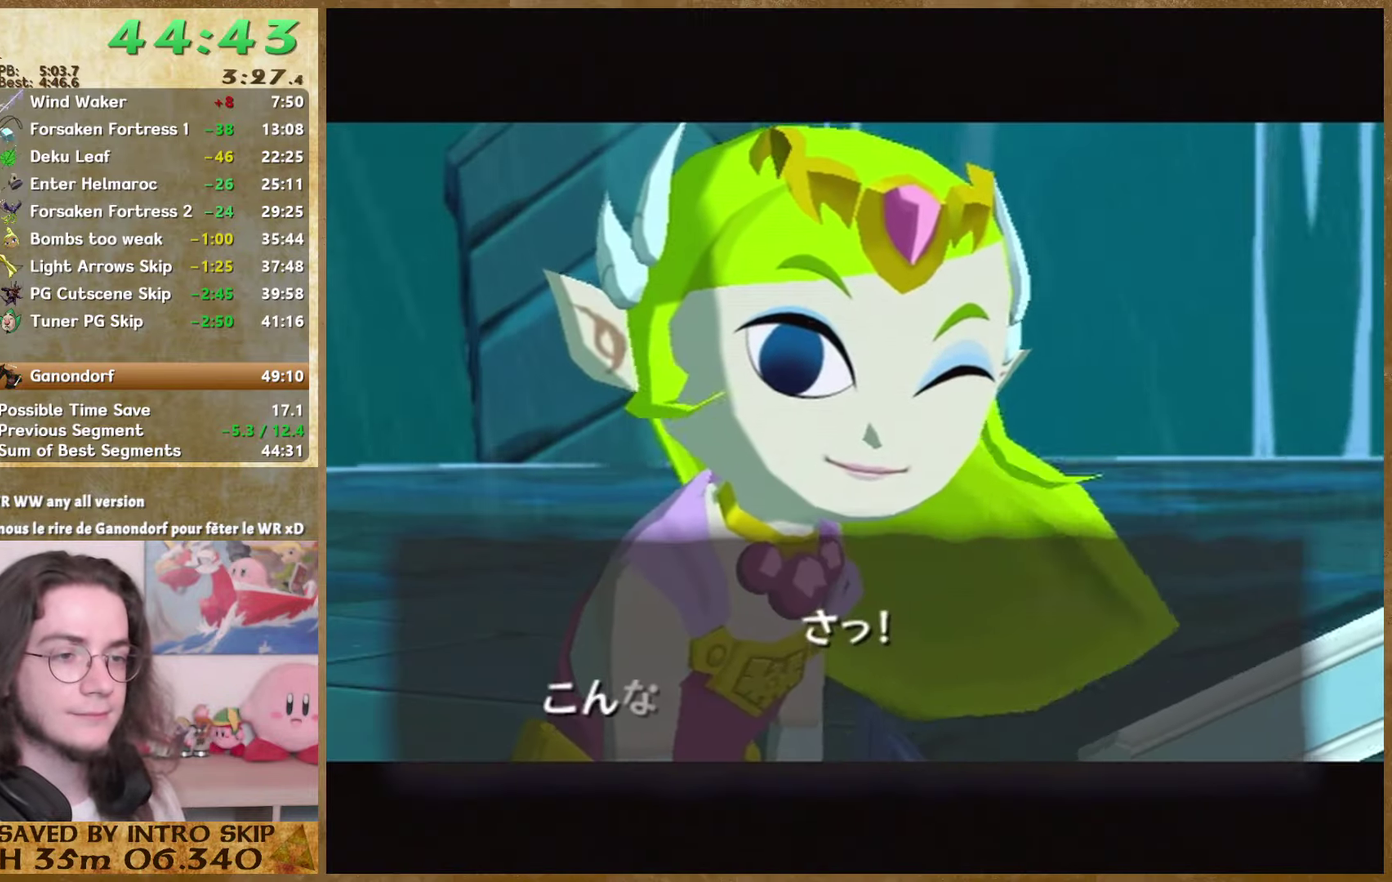
{"buttons": ["B"], "left_stick": "center", "right_stick": "center", "events": [[67, "A", "up"], [67, "B", "down"], [300, "A", "down"], [300, "B", "up"], [367, "A", "up"], [367, "B", "down"], [434, "A", "down"], [434, "B", "up"], [500, "A", "up"], [500, "B", "down"]]}
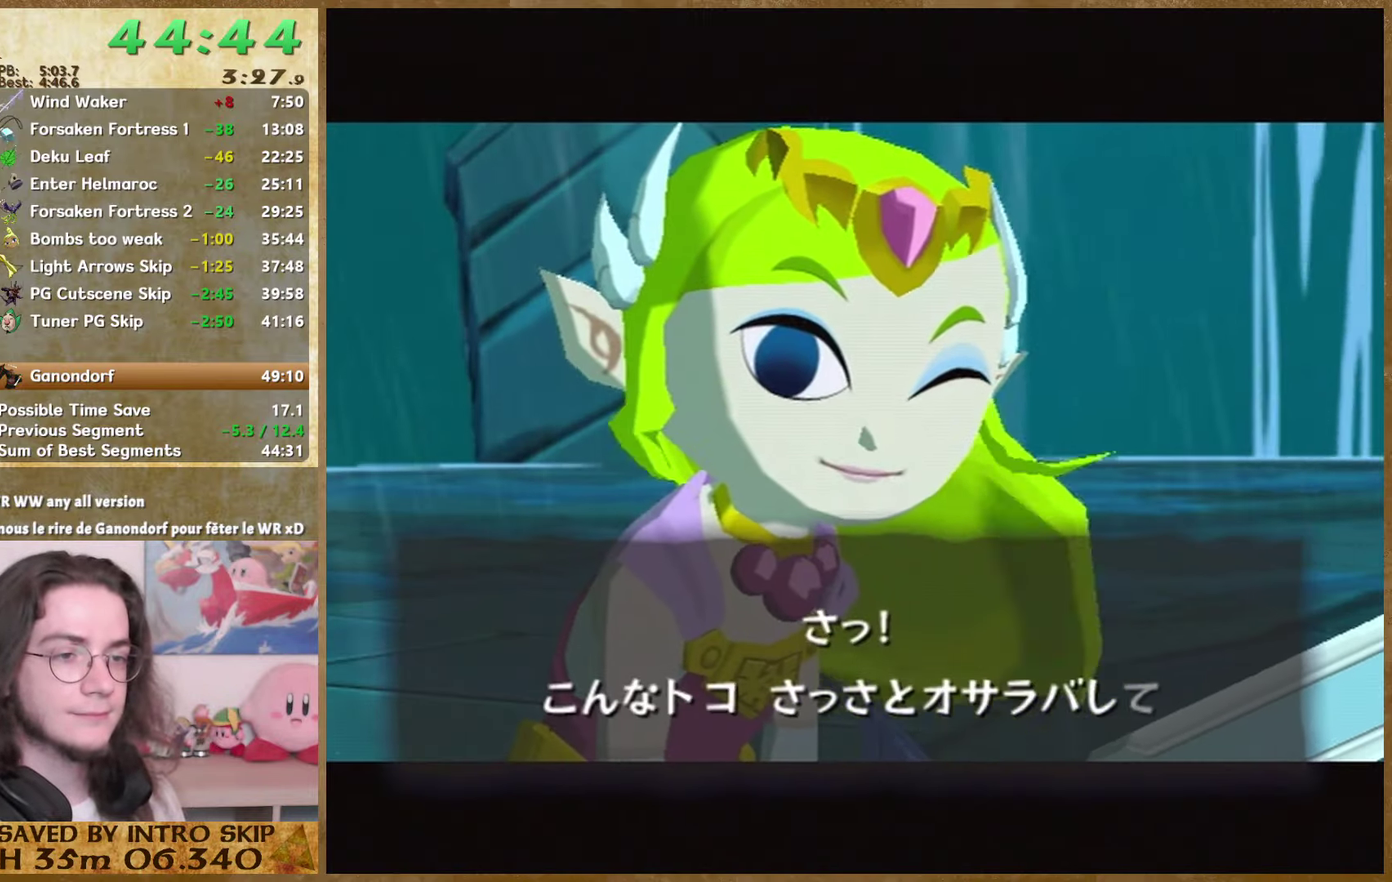
{"buttons": [], "left_stick": "center", "right_stick": "center", "events": [[67, "A", "down"], [67, "B", "up"], [134, "A", "up"], [134, "B", "down"], [234, "A", "down"], [234, "B", "up"], [300, "A", "up"], [300, "B", "down"], [367, "A", "down"], [367, "B", "up"], [434, "A", "up"], [434, "B", "down"], [500, "B", "up"]]}
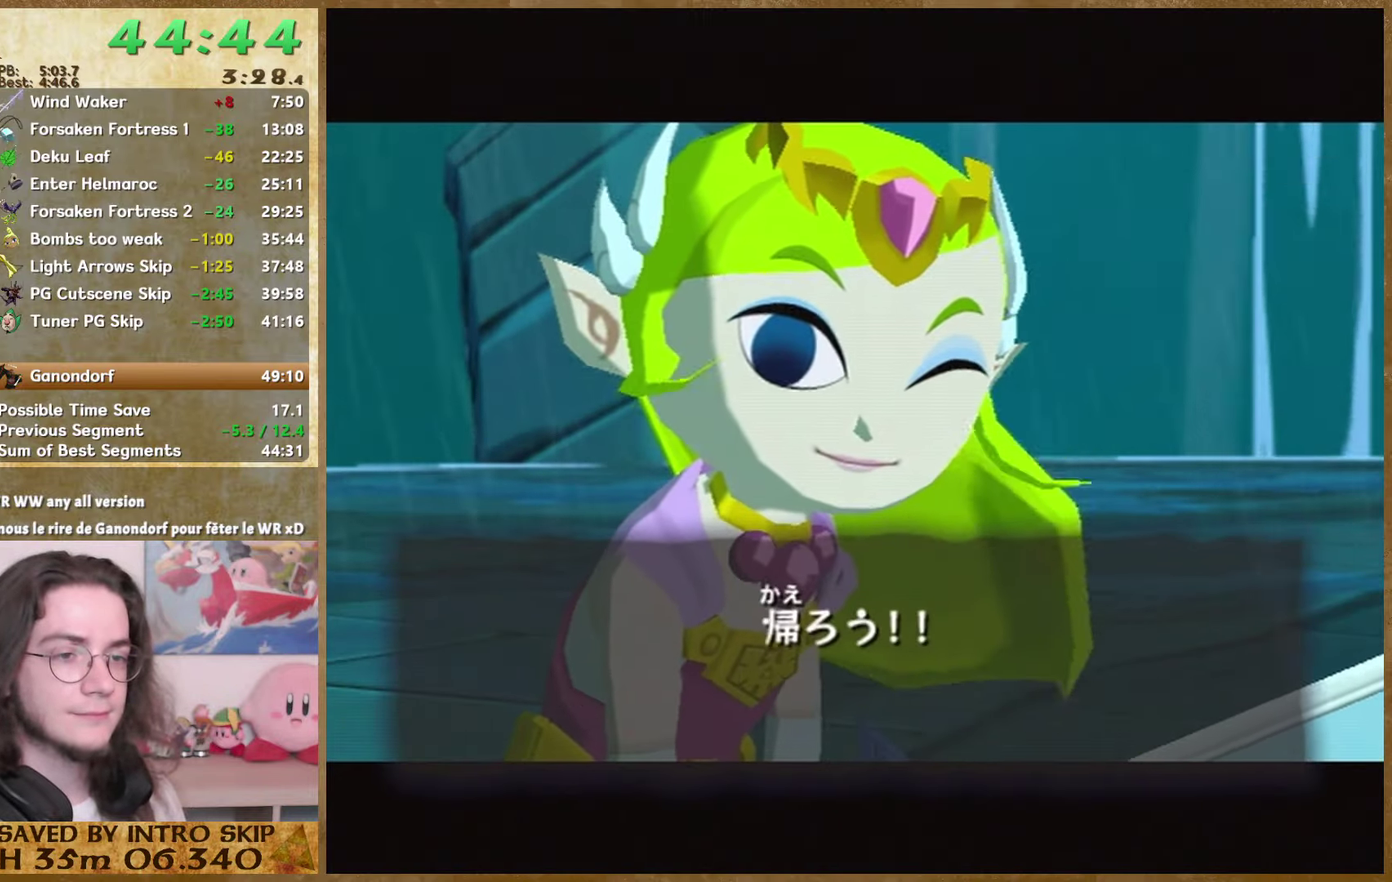
{"buttons": ["A"], "left_stick": "center", "right_stick": "center", "events": [[34, "A", "down"], [134, "A", "up"], [234, "B", "down"], [300, "B", "up"], [334, "A", "down"], [400, "A", "up"], [400, "B", "down"], [467, "A", "down"], [467, "B", "up"]]}
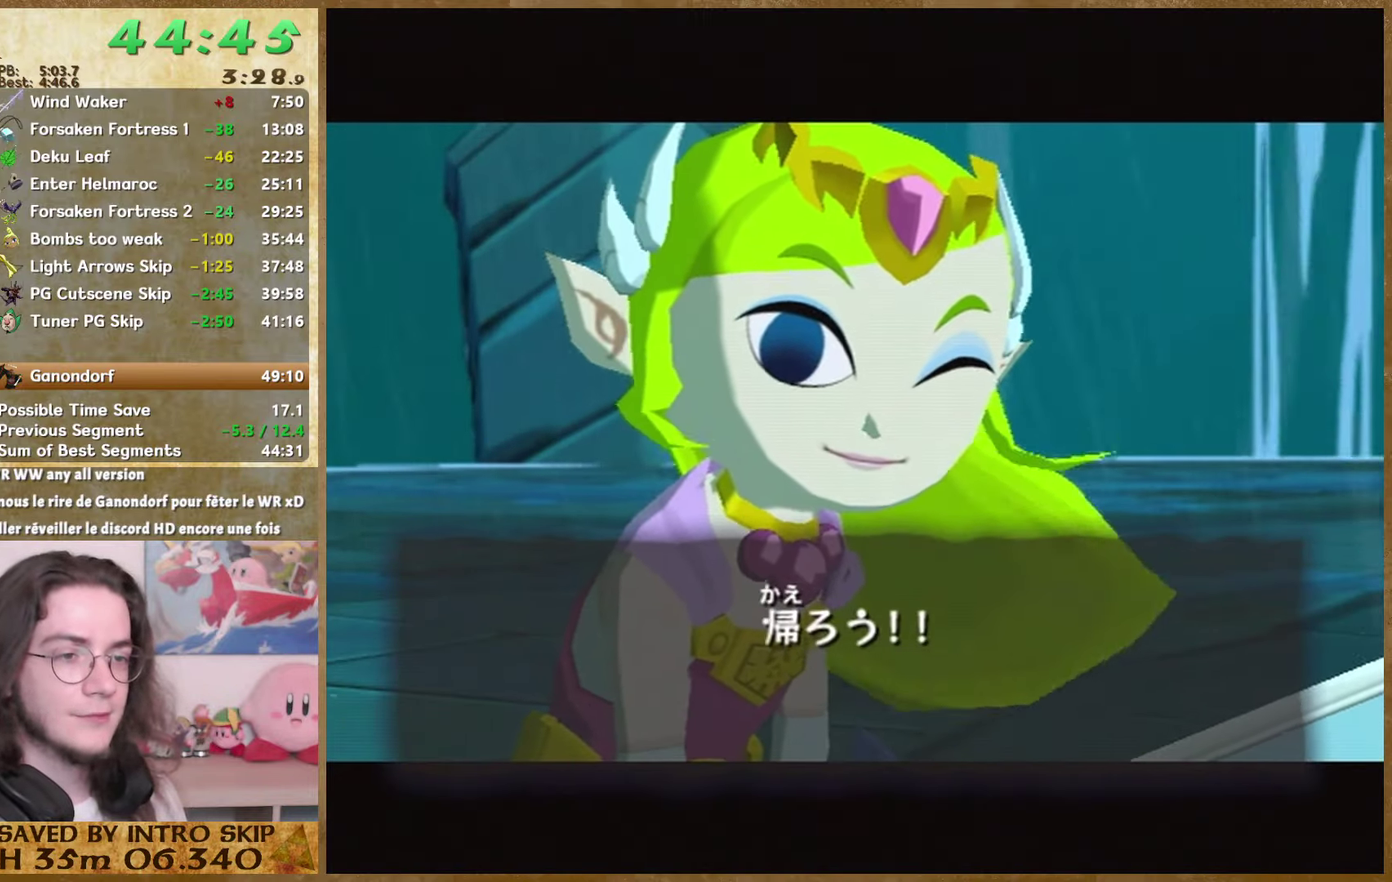
{"buttons": ["B"], "left_stick": "center", "right_stick": "center", "events": [[34, "A", "up"], [34, "B", "down"], [100, "B", "up"], [167, "B", "down"], [234, "A", "down"], [234, "B", "up"], [334, "A", "up"], [334, "B", "down"], [400, "A", "down"], [400, "B", "up"], [467, "A", "up"], [467, "B", "down"]]}
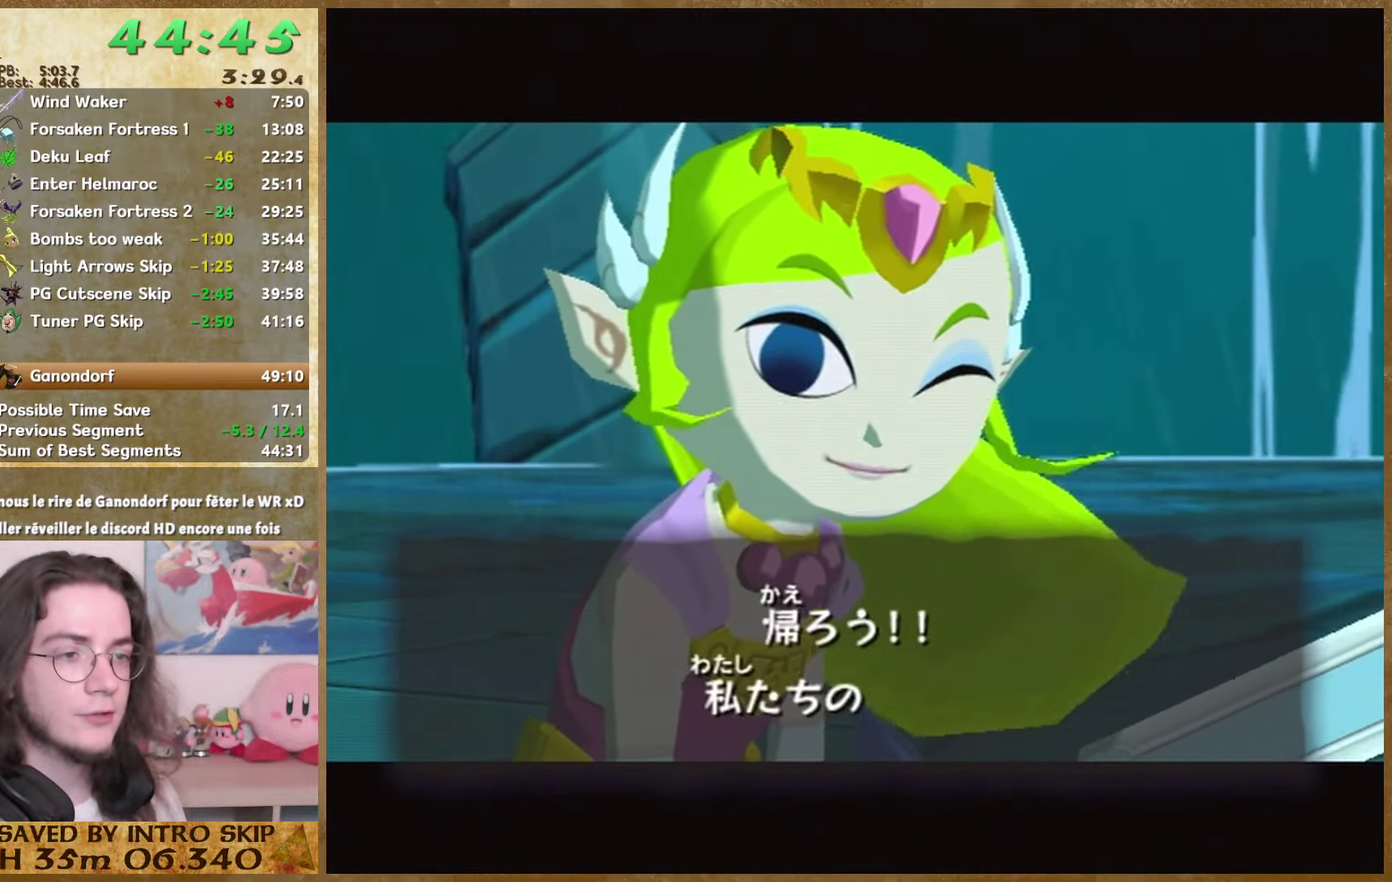
{"buttons": ["A"], "left_stick": "center", "right_stick": "center", "events": [[200, "A", "down"], [200, "B", "up"], [267, "A", "up"], [267, "B", "down"], [334, "A", "down"], [334, "B", "up"], [434, "A", "up"], [500, "A", "down"]]}
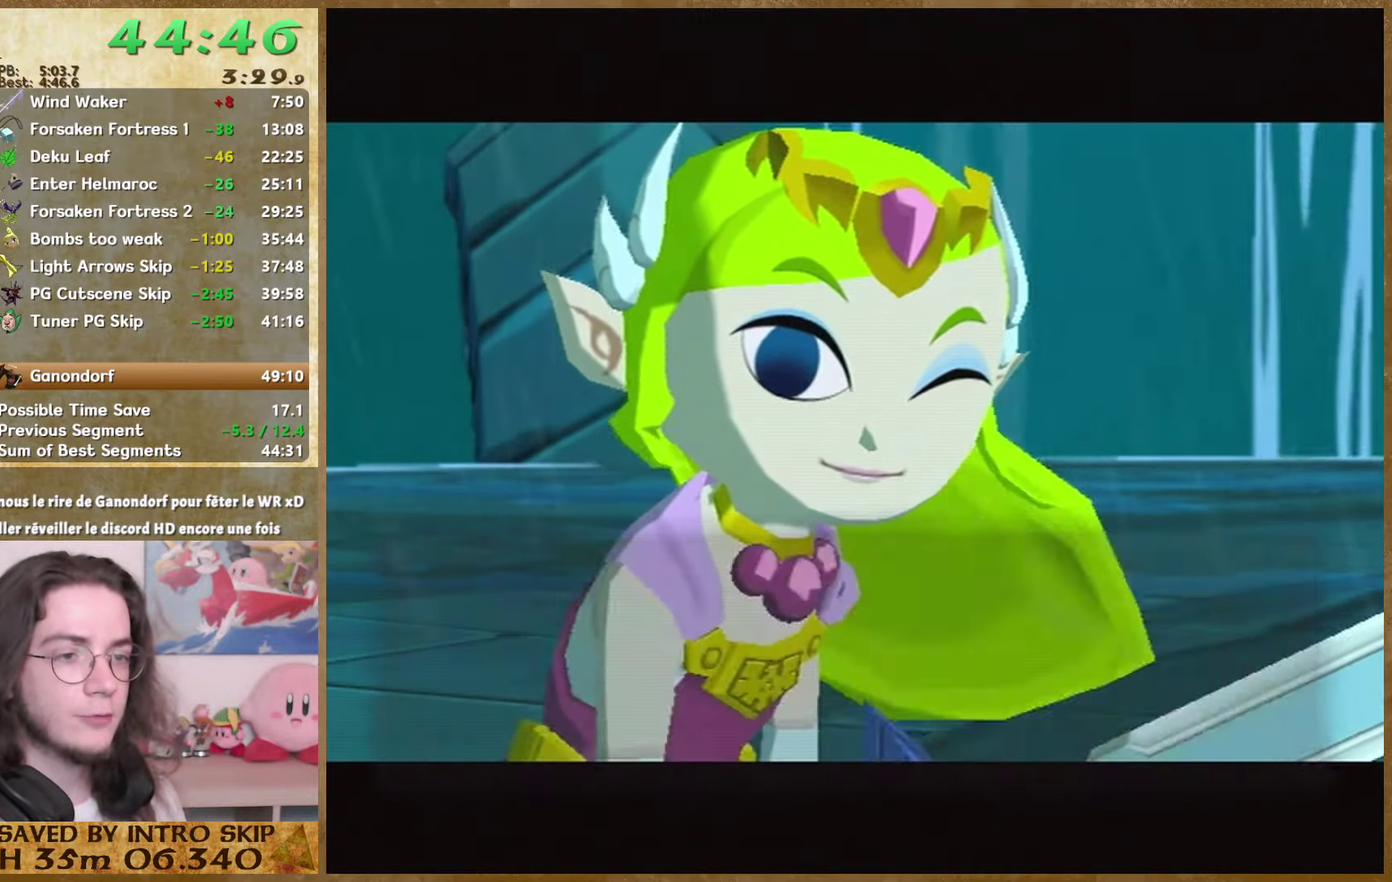
{"buttons": ["B"], "left_stick": "center", "right_stick": "center", "events": [[67, "A", "up"], [67, "B", "down"], [134, "A", "down"], [134, "B", "up"], [200, "A", "up"], [200, "B", "down"], [267, "A", "down"], [267, "B", "up"], [334, "A", "up"], [334, "B", "down"], [434, "A", "down"], [434, "B", "up"], [500, "A", "up"], [500, "B", "down"]]}
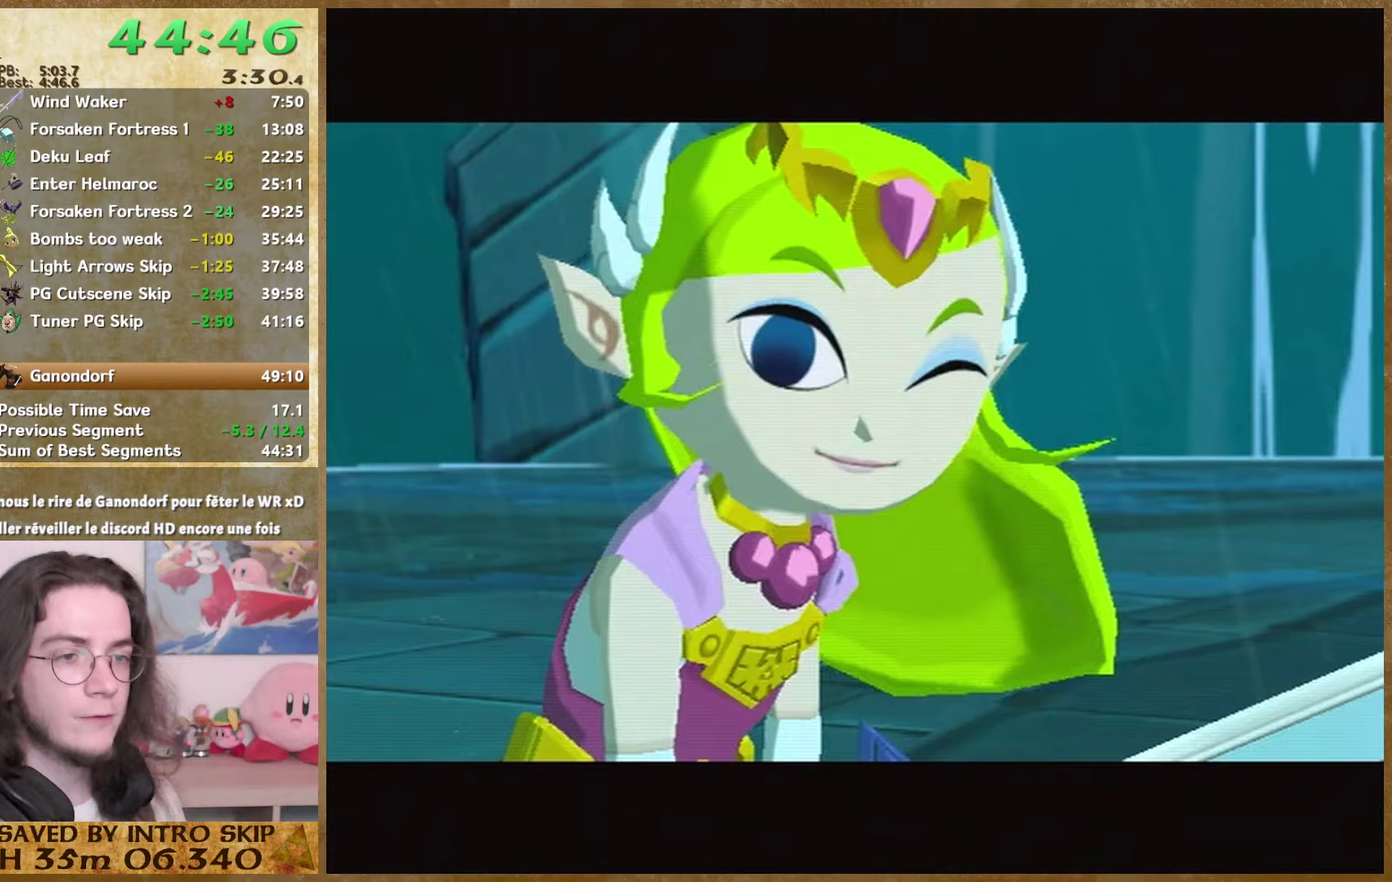
{"buttons": ["B"], "left_stick": "center", "right_stick": "center", "events": [[67, "A", "down"], [67, "B", "up"], [133, "A", "up"], [133, "B", "down"], [200, "B", "up"], [267, "B", "down"], [333, "B", "up"], [367, "A", "down"], [433, "A", "up"], [433, "B", "down"]]}
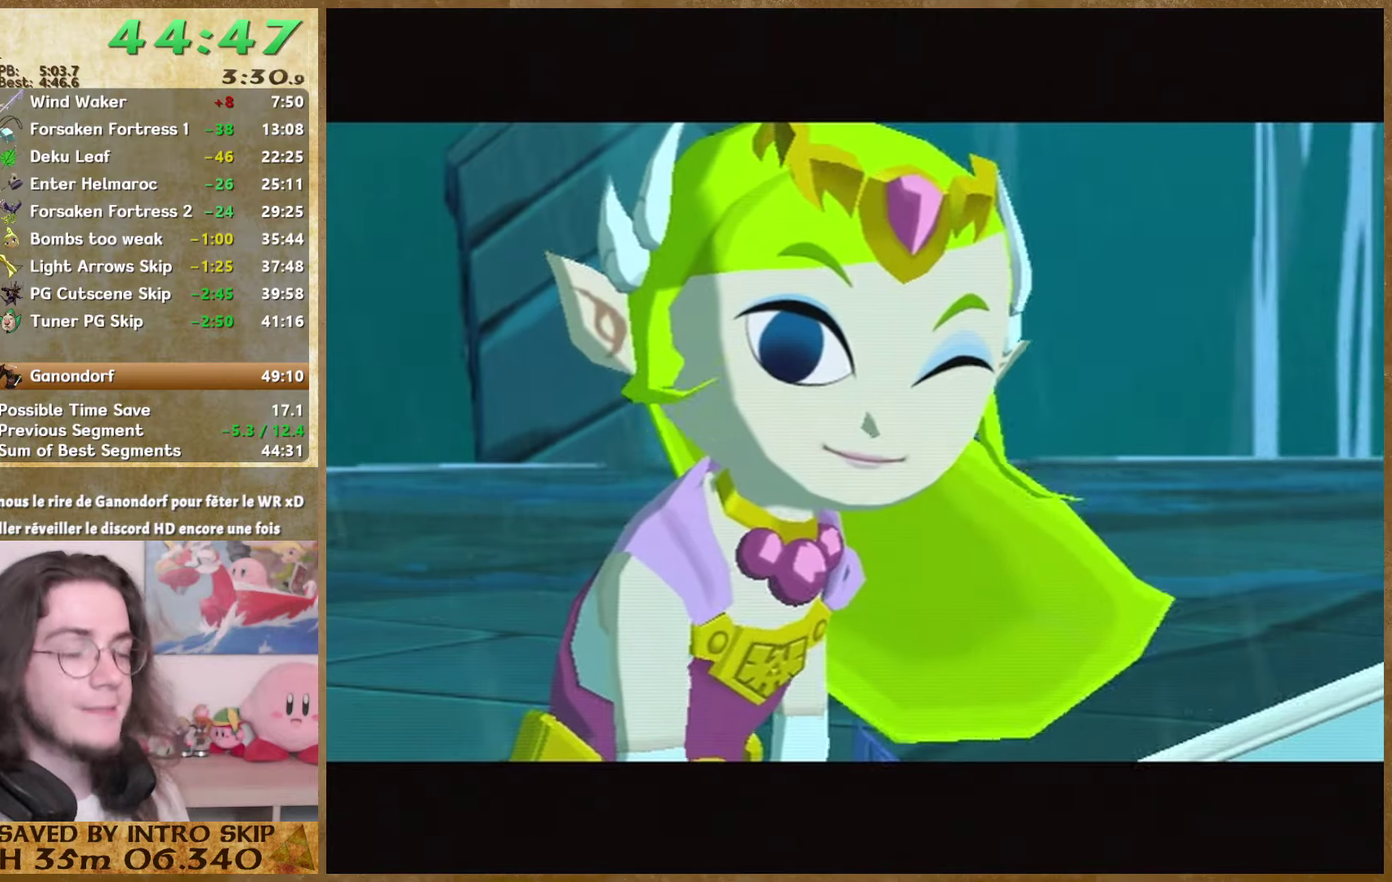
{"buttons": ["B"], "left_stick": "center", "right_stick": "center", "events": [[133, "B", "up"], [167, "A", "down"], [233, "A", "up"], [233, "B", "down"], [300, "A", "down"], [300, "B", "up"], [367, "A", "up"], [367, "B", "down"], [433, "A", "down"], [433, "B", "up"], [500, "A", "up"], [500, "B", "down"]]}
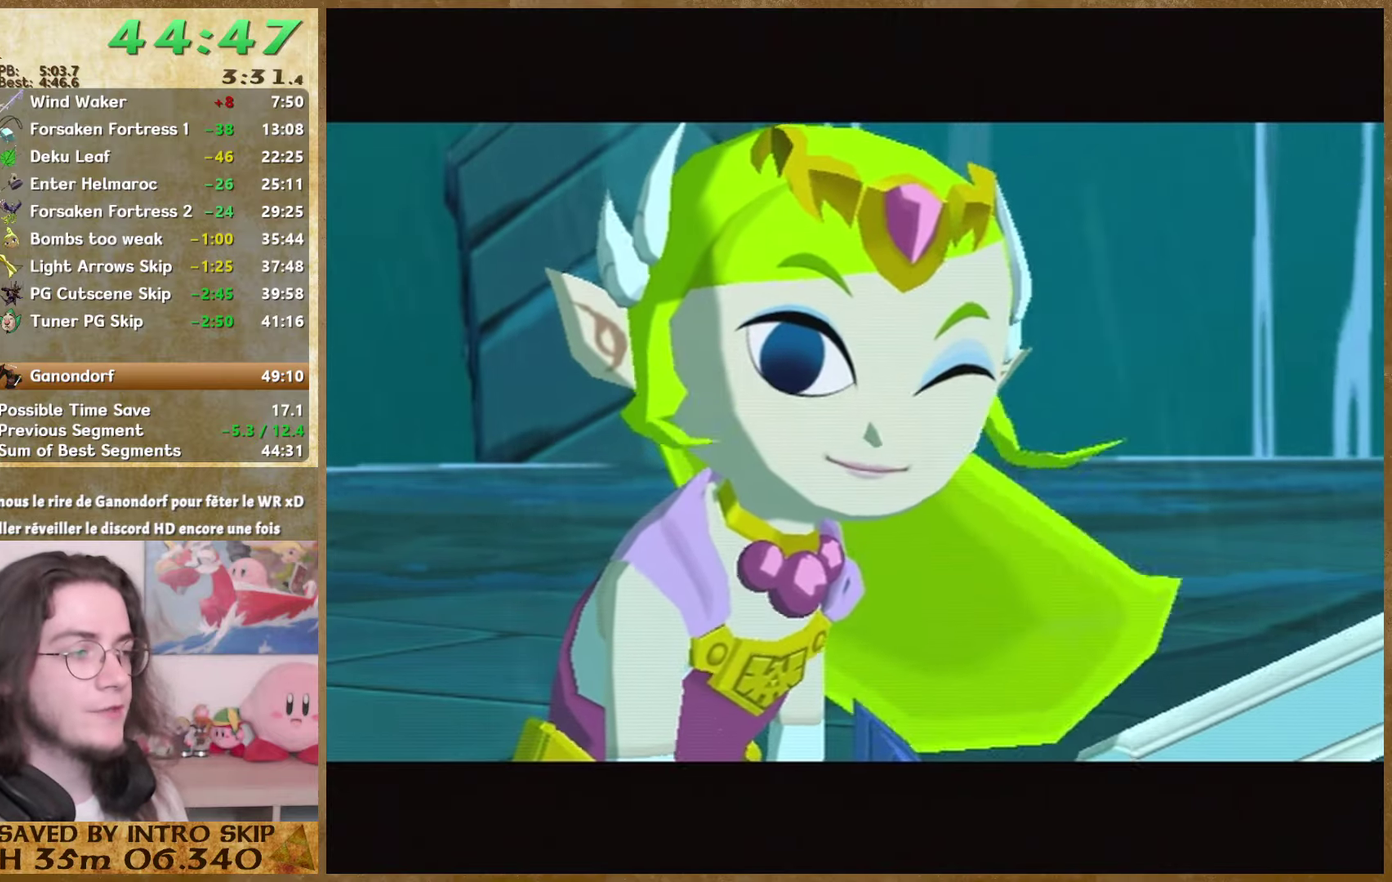
{"buttons": ["B"], "left_stick": "center", "right_stick": "center", "events": [[200, "B", "up"], [233, "A", "down"], [300, "A", "up"], [300, "B", "down"], [367, "B", "up"], [433, "B", "down"]]}
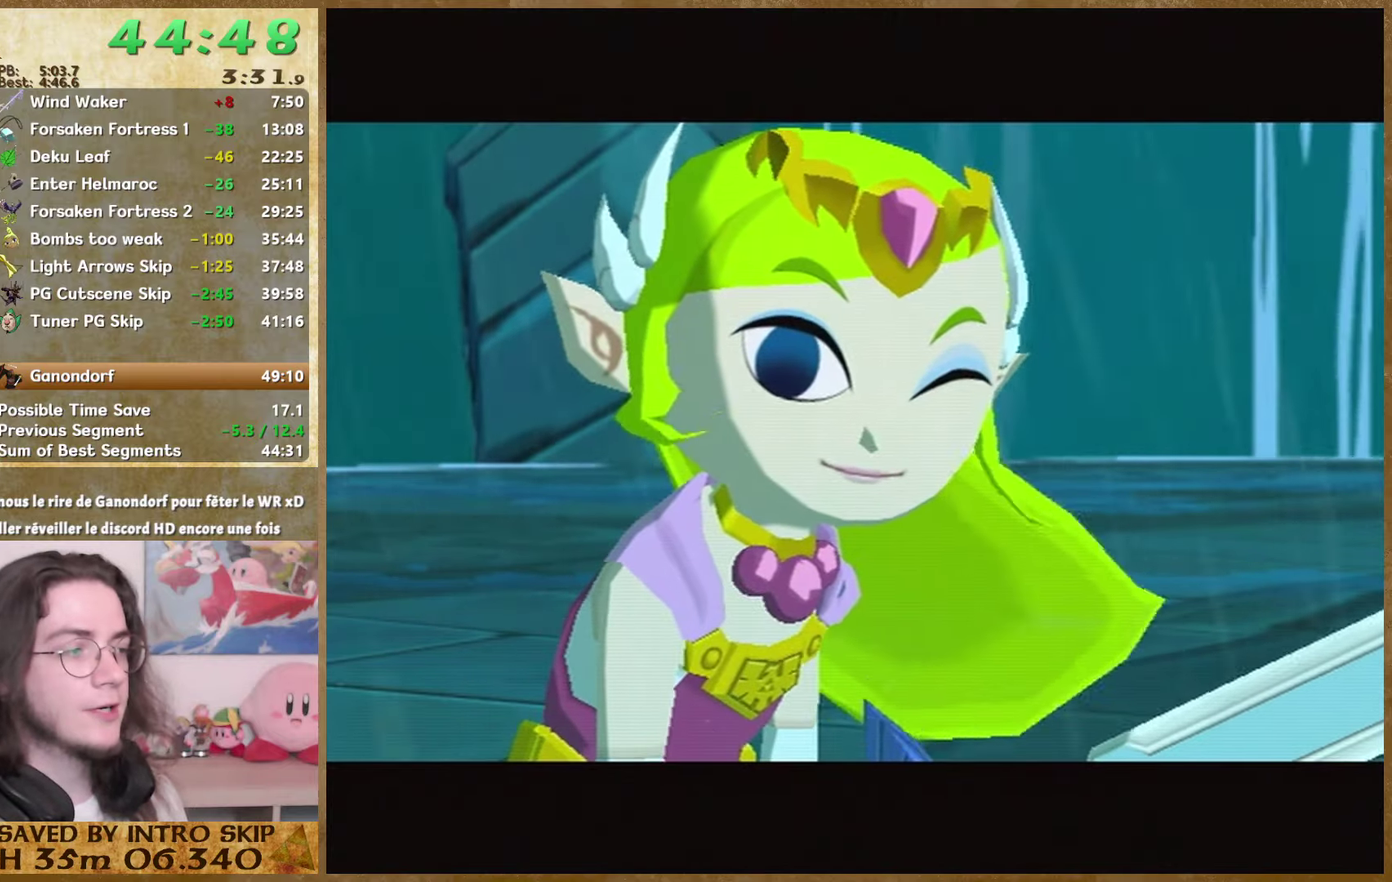
{"buttons": [], "left_stick": "center", "right_stick": "center", "events": [[33, "A", "down"], [33, "B", "up"], [133, "A", "up"], [133, "B", "down"], [200, "A", "down"], [200, "B", "up"], [400, "A", "up"], [400, "B", "down"], [500, "B", "up"]]}